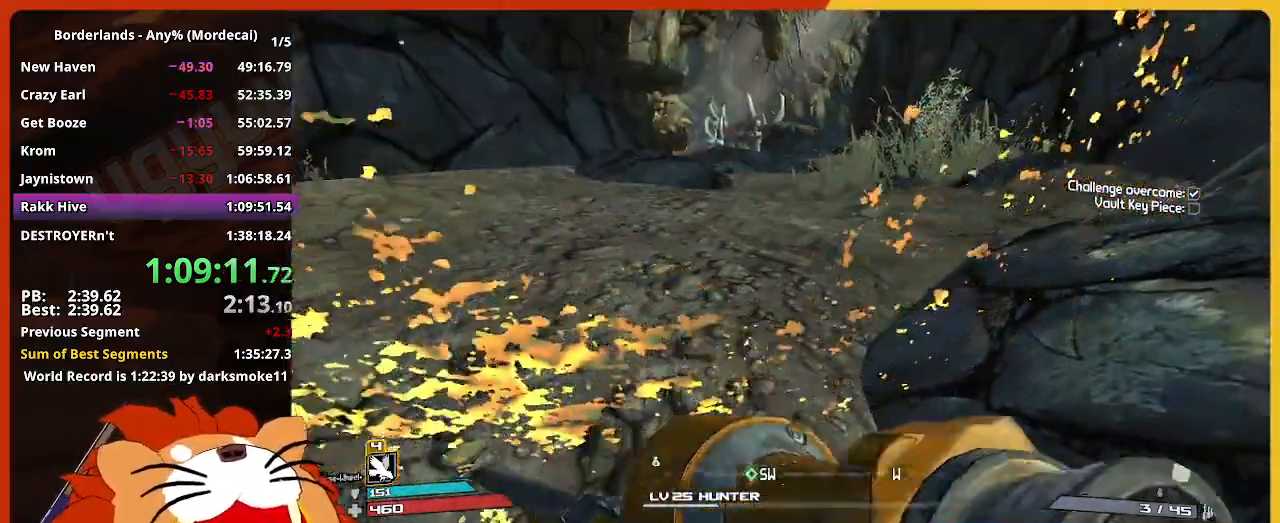
Gameplay with keyboard and mouse; each line is a JSON object with the keys and mouse buttons held at the frame after it. "events" lists presses ("down") and releases ("up") of "1", "2", "3", "4", "5", "a", "alt", "c", "caps_lock", "ctrl", "d", "down", "e", "escape", "f", "g", "left", "q", "r", "return", "right", "s", "shift", "space", "t", "tab", "up", "v", "w", "x", "z", "mouse_left" and "mouse_right" between this image and that frame as [ms after this image, input, new state], when the widget could be followed in between. "mouse_left", "mouse_right" = the "left", "right" buttons of the "mouse" list. No other keys are recorded. "mouse_move" is the direction in which the mouse moves at that frame (one of eight, or "still"), when it could be read. Not read: mouse_wheel.
{"keys": ["w"], "mouse": [], "mouse_move": "still", "events": []}
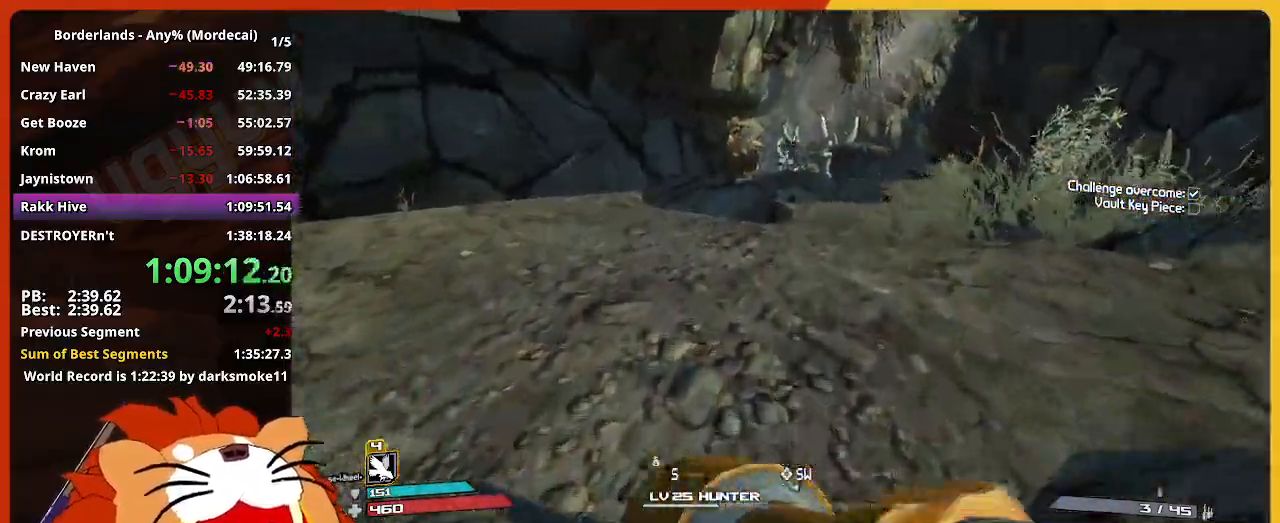
{"keys": ["w"], "mouse": [], "mouse_move": "still", "events": []}
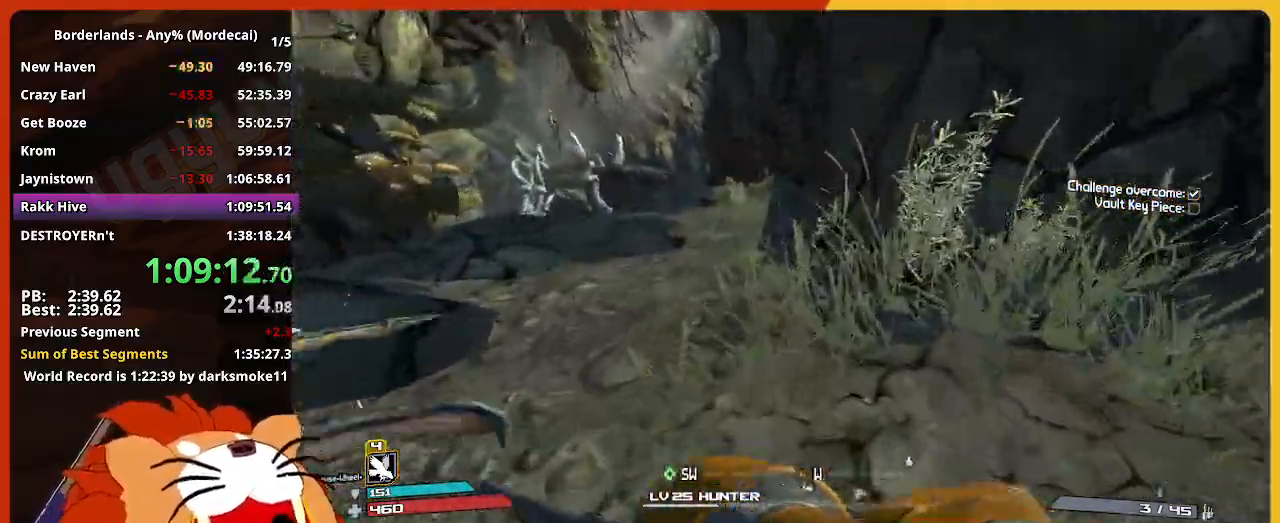
{"keys": ["w"], "mouse": [], "mouse_move": "still", "events": []}
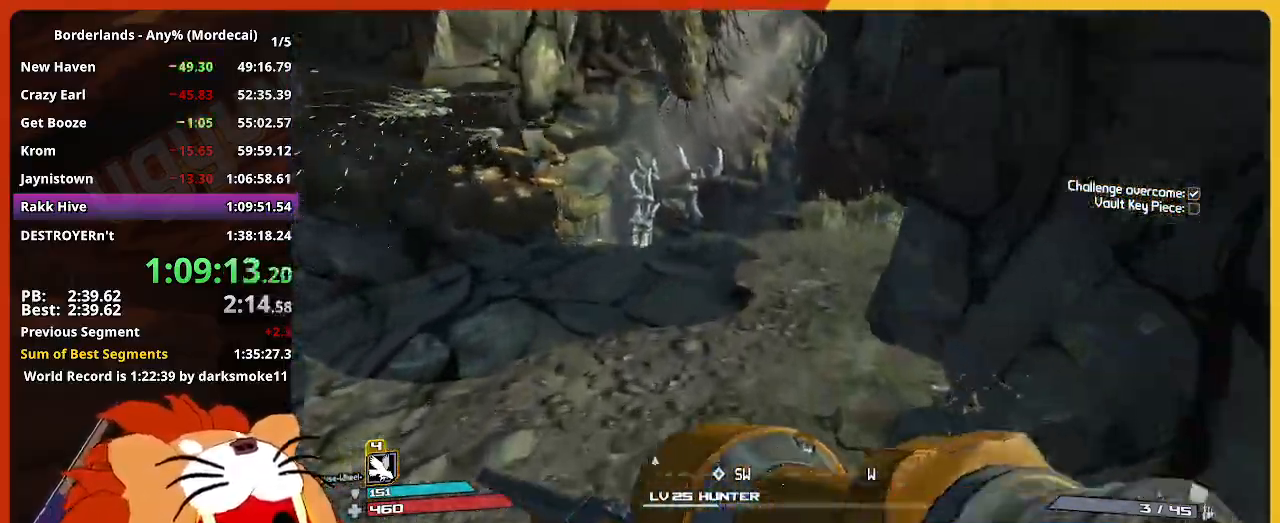
{"keys": ["w"], "mouse": [], "mouse_move": "left", "events": []}
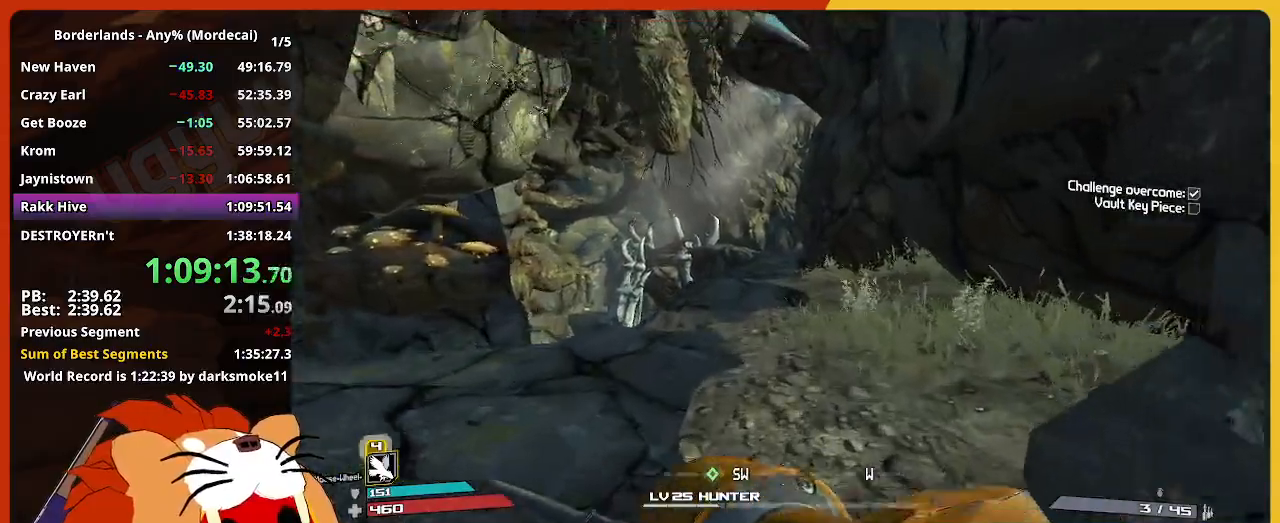
{"keys": ["w"], "mouse": [], "mouse_move": "still", "events": []}
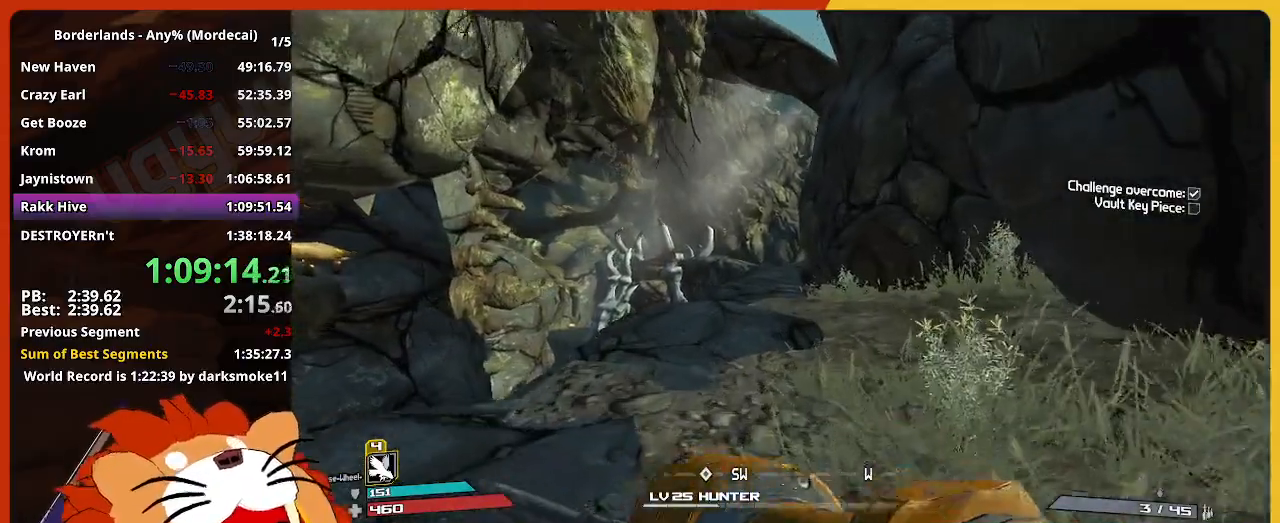
{"keys": ["w"], "mouse": [], "mouse_move": "still", "events": []}
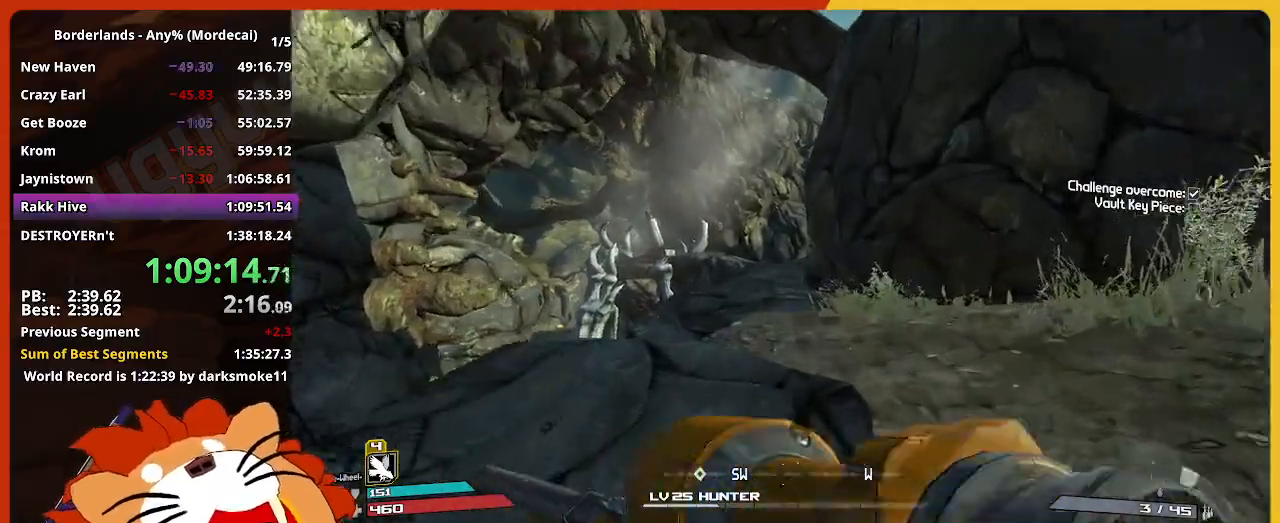
{"keys": ["w"], "mouse": [], "mouse_move": "still", "events": []}
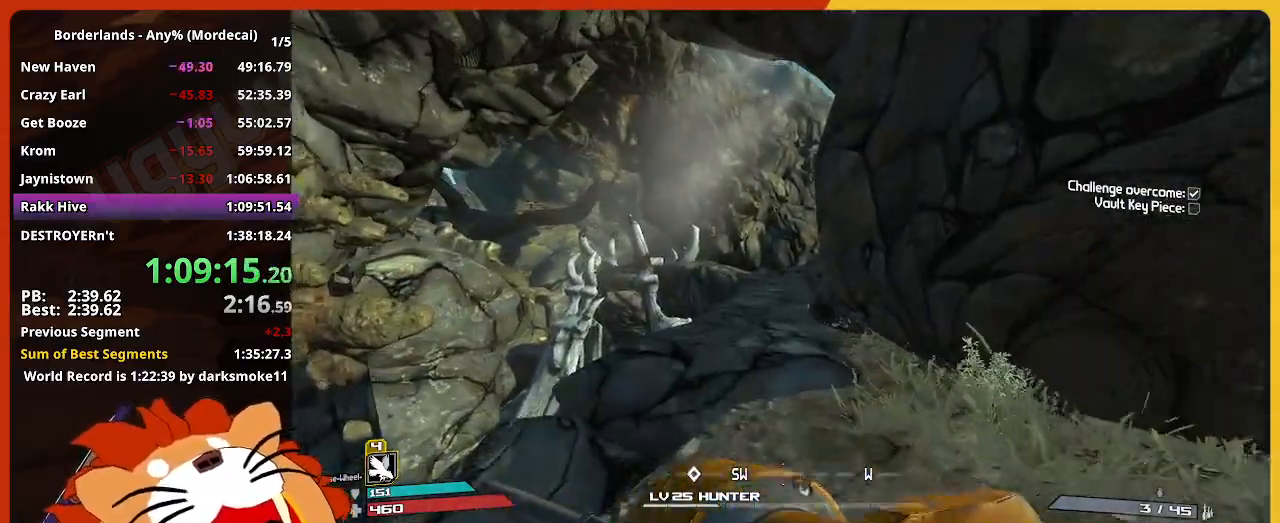
{"keys": ["w"], "mouse": [], "mouse_move": "still", "events": []}
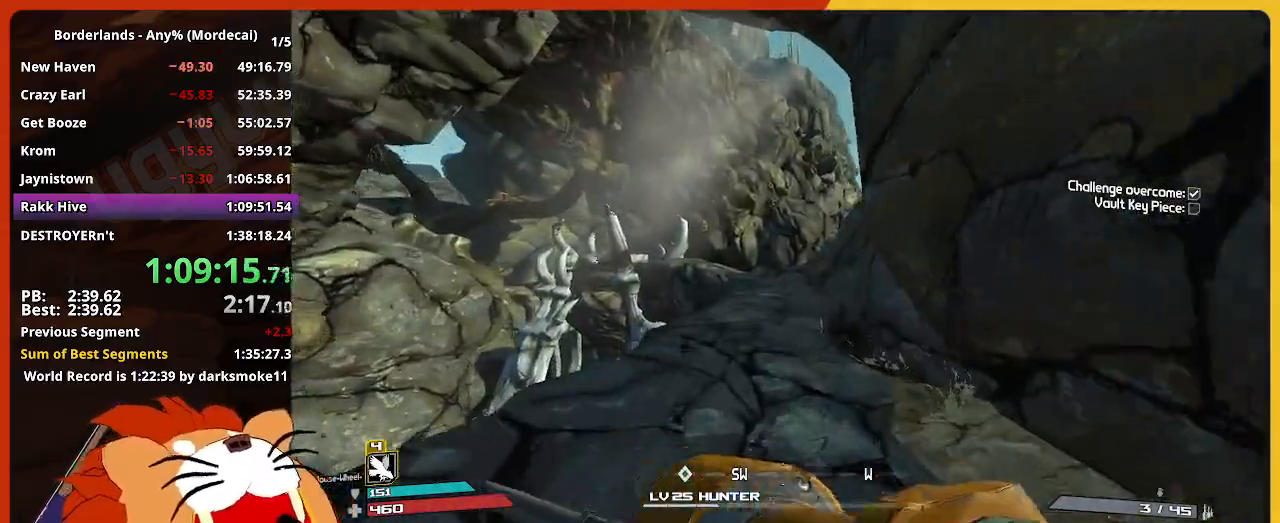
{"keys": ["w"], "mouse": [], "mouse_move": "still", "events": []}
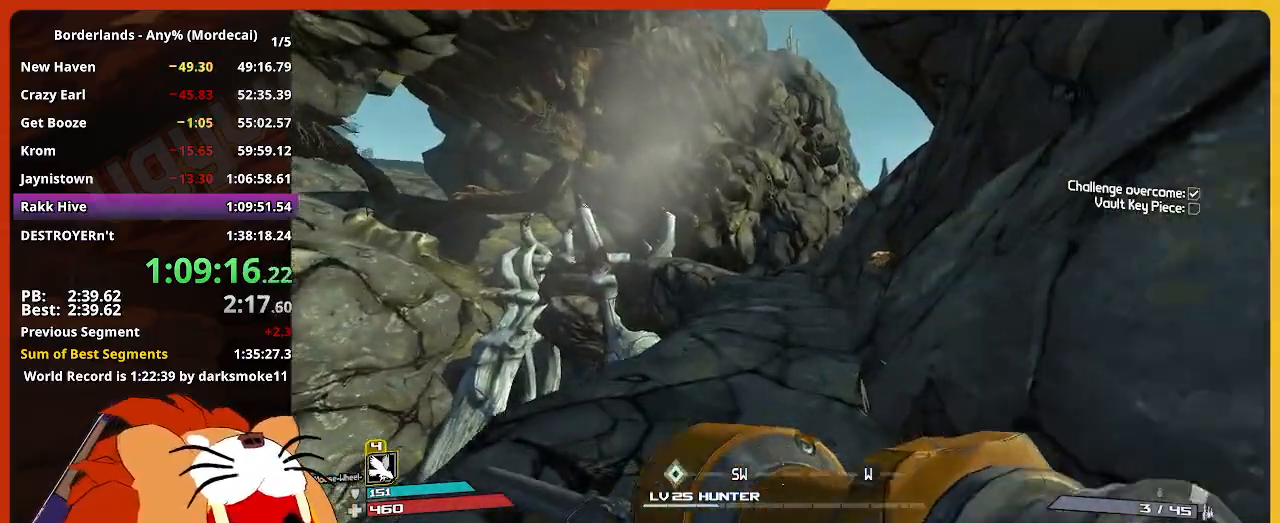
{"keys": ["w"], "mouse": [], "mouse_move": "still", "events": []}
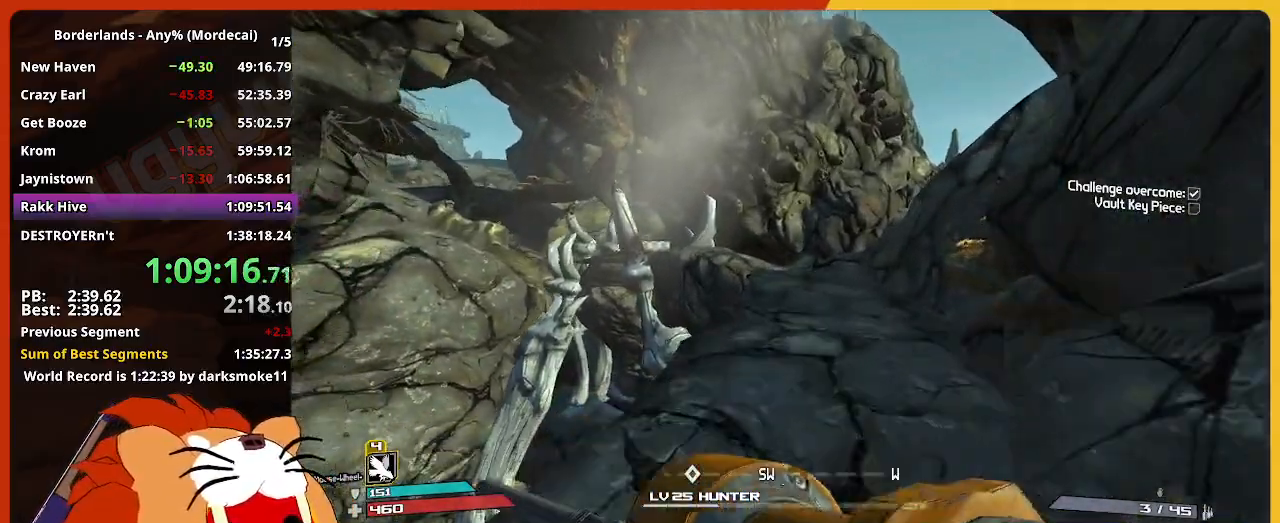
{"keys": ["w"], "mouse": [], "mouse_move": "still", "events": []}
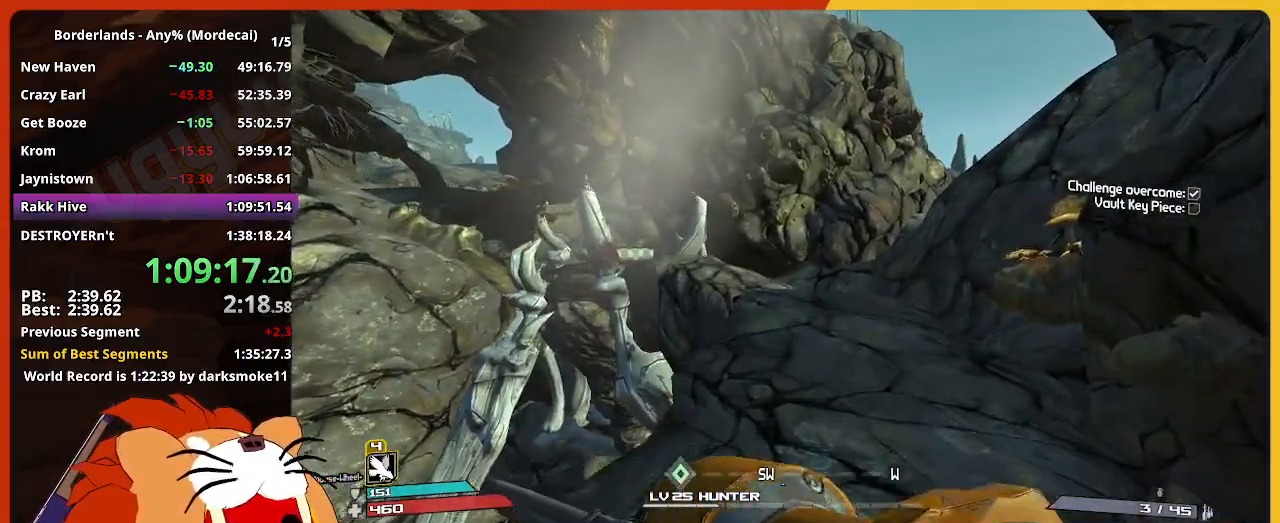
{"keys": ["w"], "mouse": [], "mouse_move": "still", "events": []}
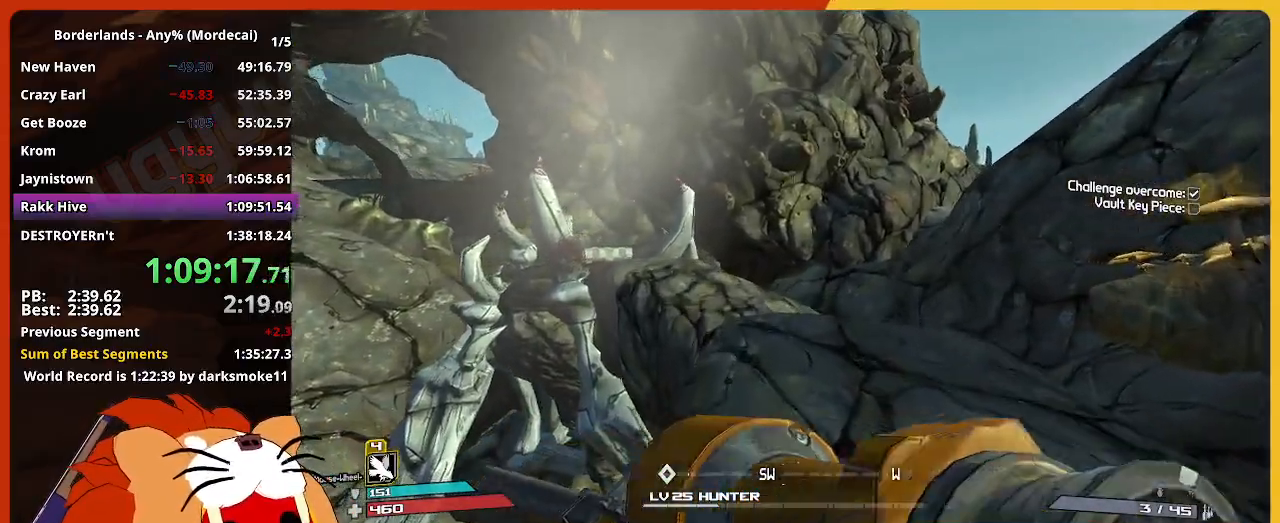
{"keys": ["w"], "mouse": [], "mouse_move": "still", "events": []}
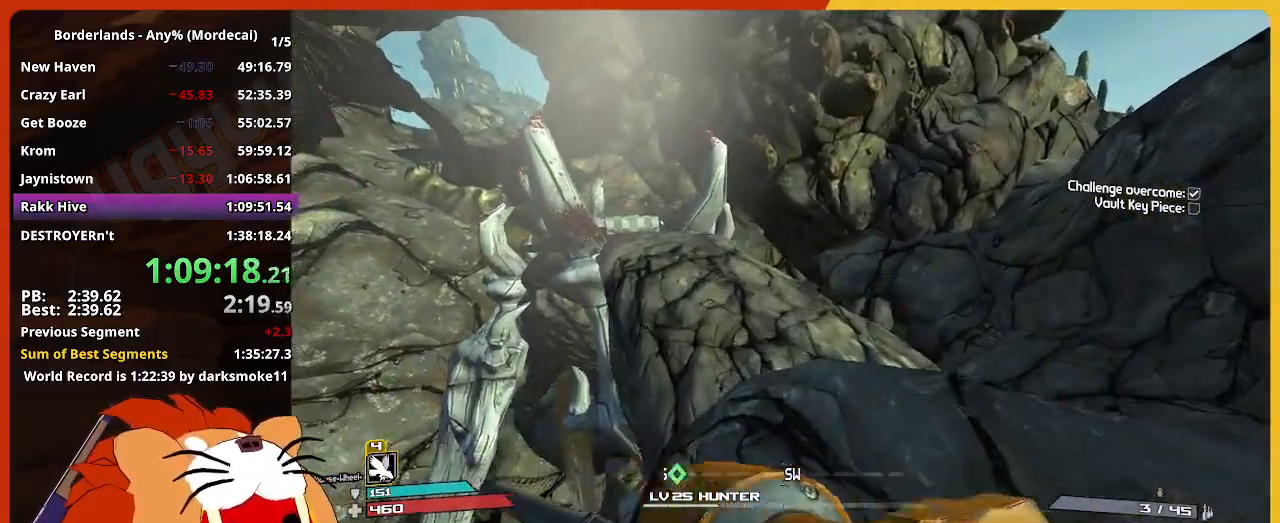
{"keys": ["w"], "mouse": [], "mouse_move": "left", "events": []}
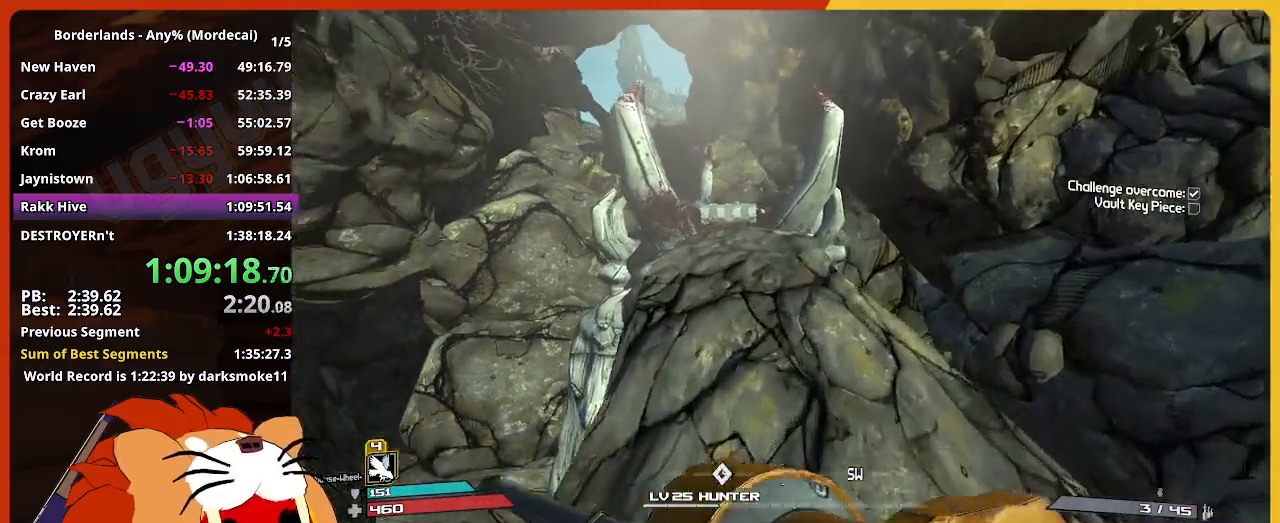
{"keys": ["w"], "mouse": [], "mouse_move": "still", "events": []}
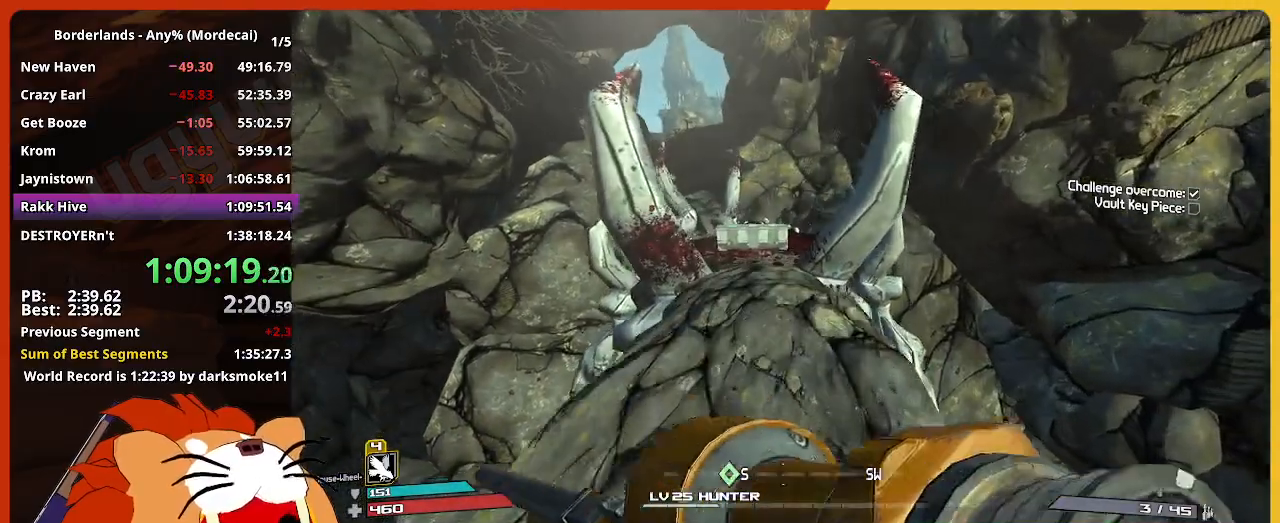
{"keys": ["w"], "mouse": [], "mouse_move": "still", "events": []}
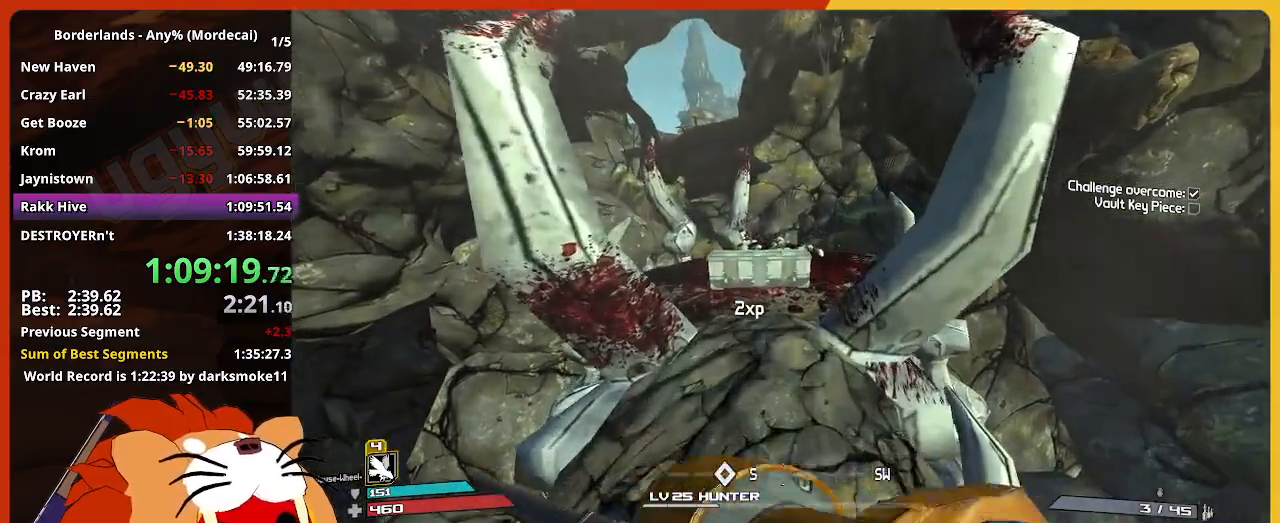
{"keys": ["e", "w"], "mouse": [], "mouse_move": "still", "events": [[467, "e", "down"]]}
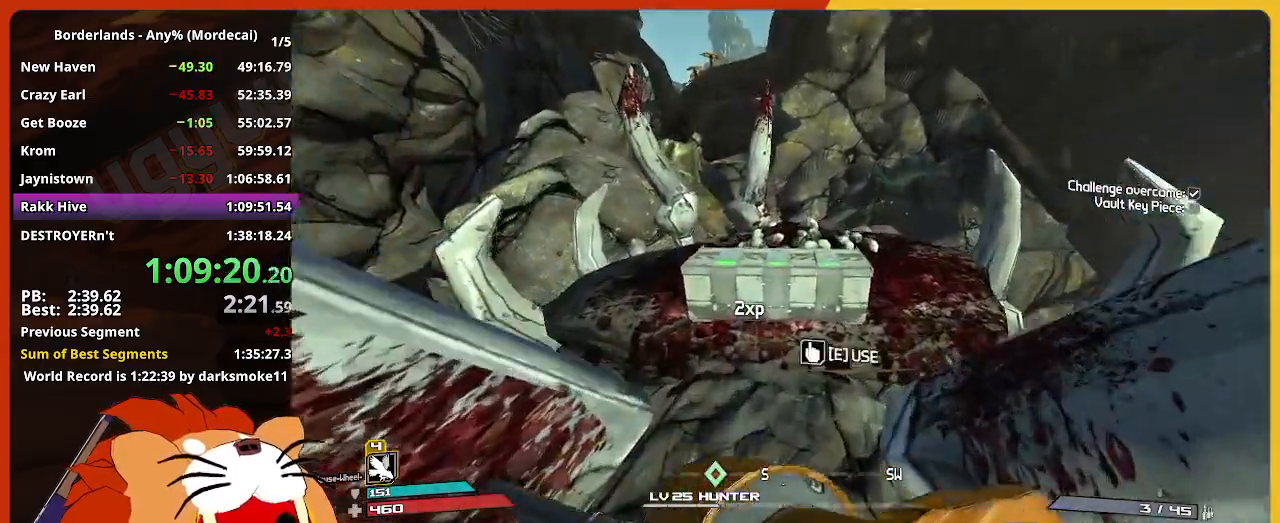
{"keys": [], "mouse": [], "mouse_move": "still", "events": [[50, "e", "up"], [150, "e", "down"], [283, "e", "up"], [333, "e", "down"], [333, "w", "up"], [433, "e", "up"]]}
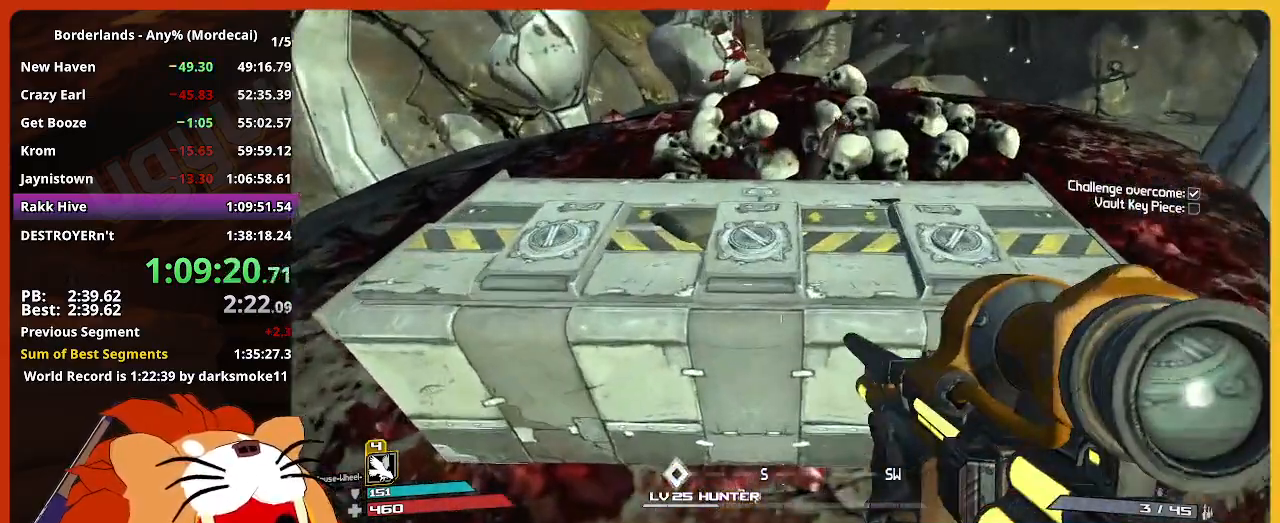
{"keys": ["s"], "mouse": [], "mouse_move": "still", "events": [[17, "a", "down"], [67, "s", "down"], [117, "a", "up"], [217, "s", "up"], [400, "s", "down"]]}
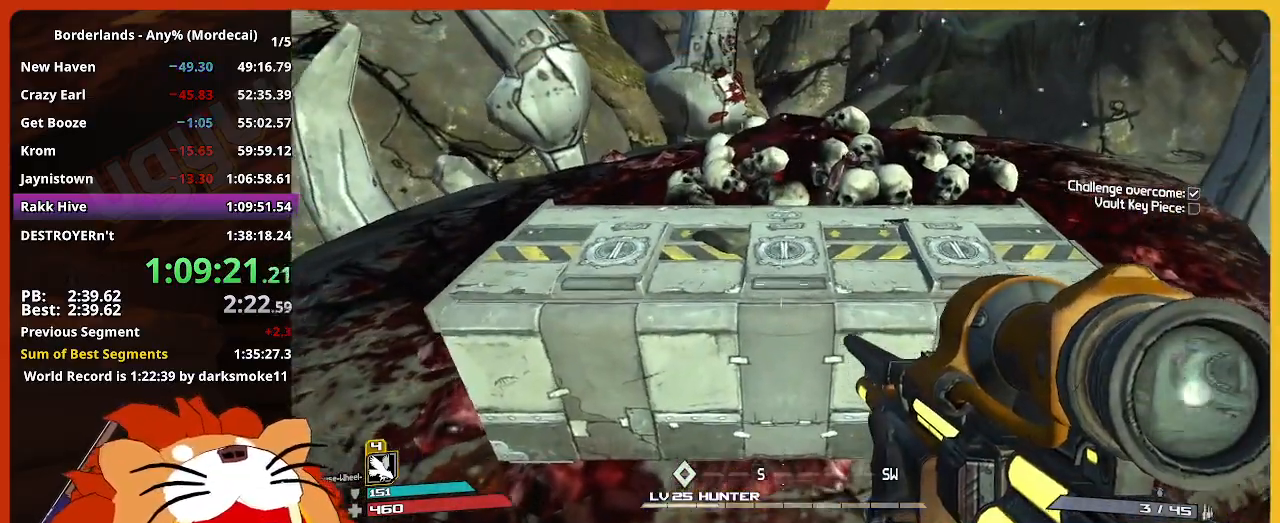
{"keys": [], "mouse": [], "mouse_move": "still", "events": [[33, "s", "up"]]}
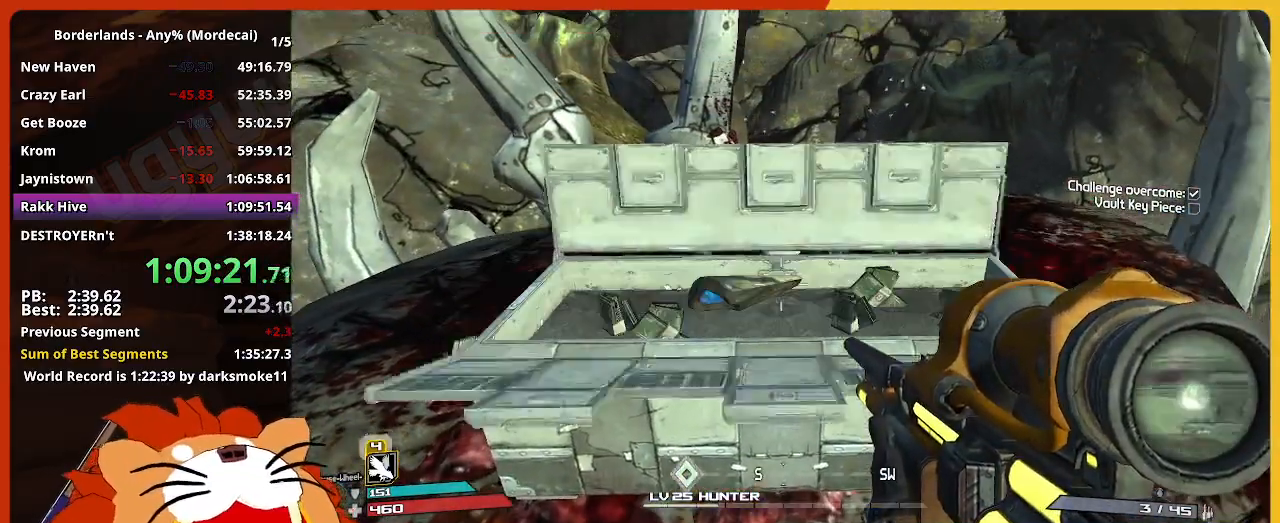
{"keys": ["e"], "mouse": [], "mouse_move": "still", "events": [[200, "e", "down"]]}
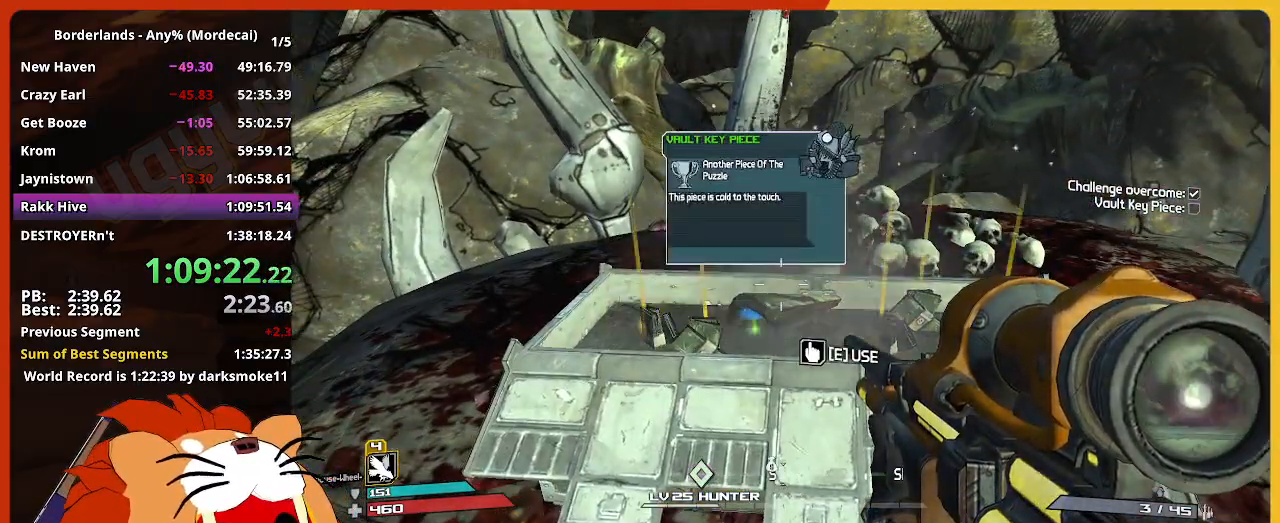
{"keys": [], "mouse": [], "mouse_move": "still", "events": [[167, "e", "up"], [250, "escape", "down"], [350, "escape", "up"]]}
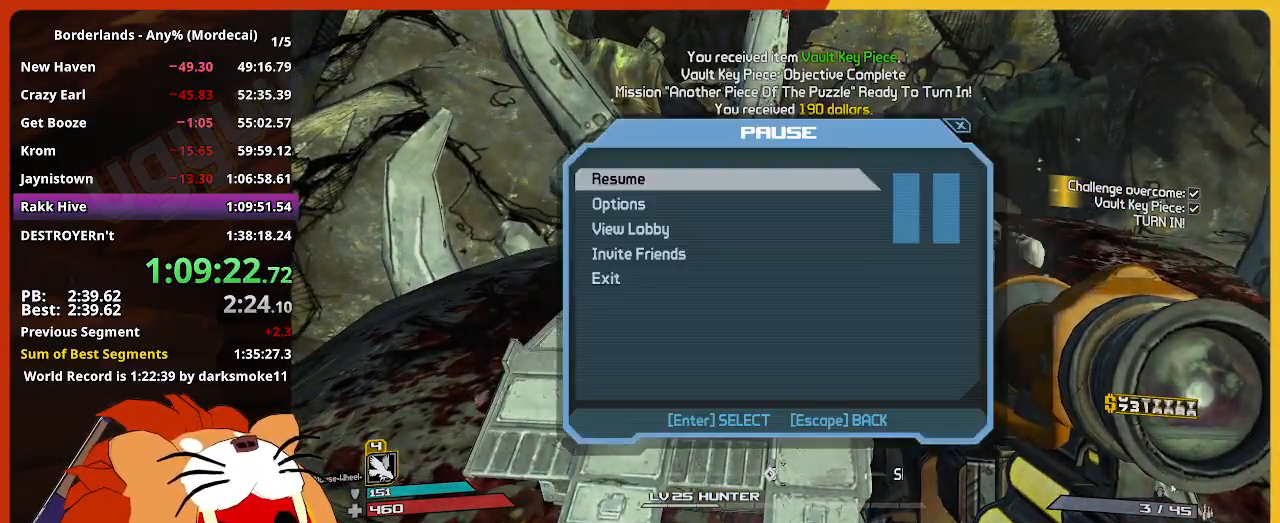
{"keys": [], "mouse": [], "mouse_move": "still", "events": [[83, "up", "down"], [233, "return", "down"], [233, "up", "up"], [267, "return", "up"], [367, "return", "down"], [367, "up", "down"], [467, "return", "up"], [467, "up", "up"]]}
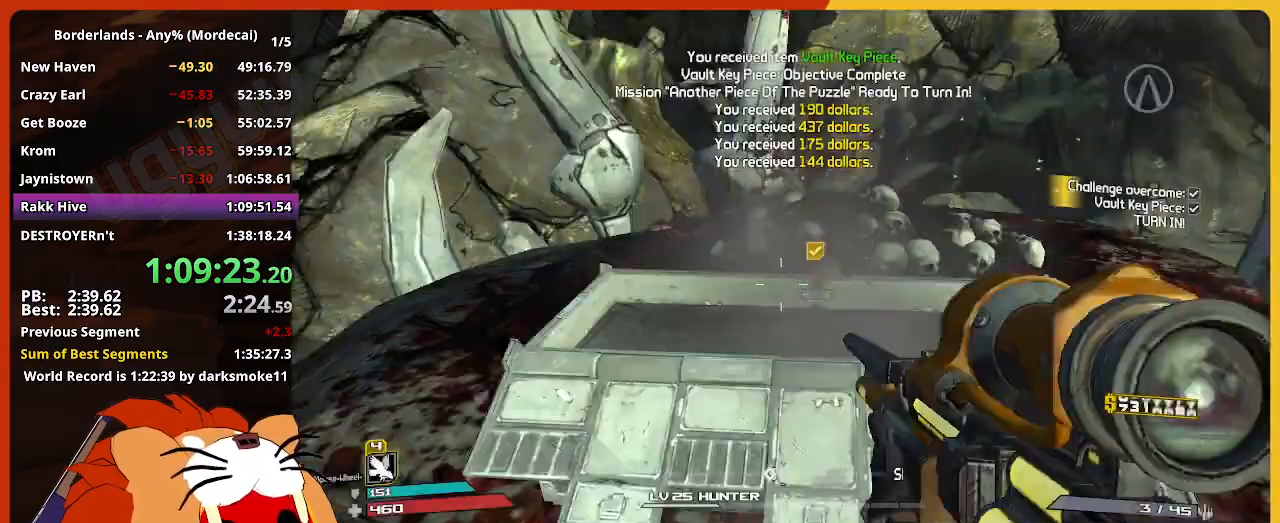
{"keys": [], "mouse": [], "mouse_move": "still", "events": []}
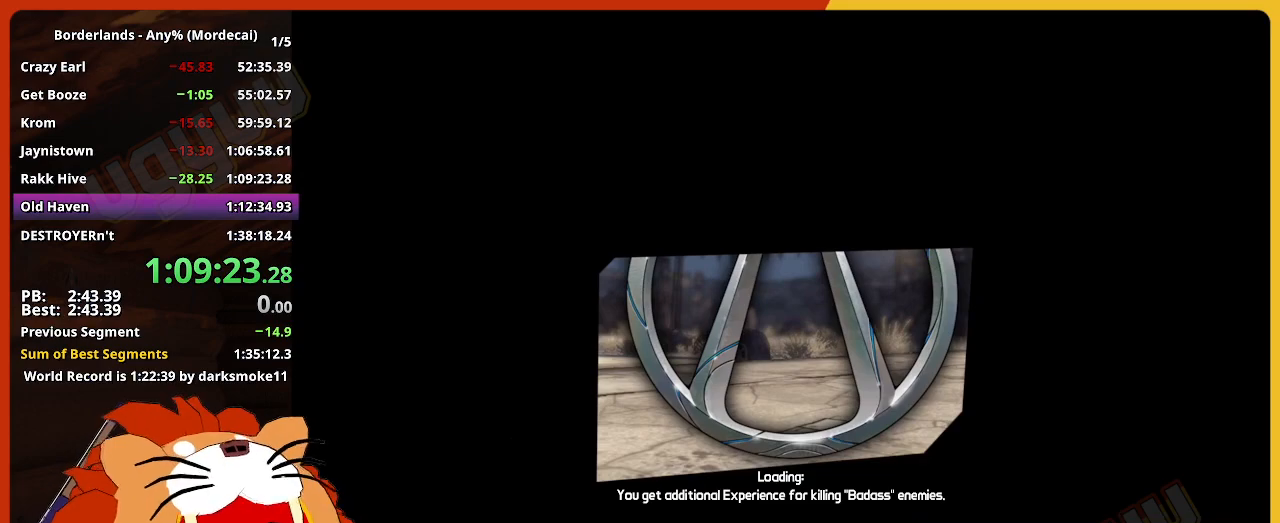
{"keys": [], "mouse": [], "mouse_move": "still", "events": []}
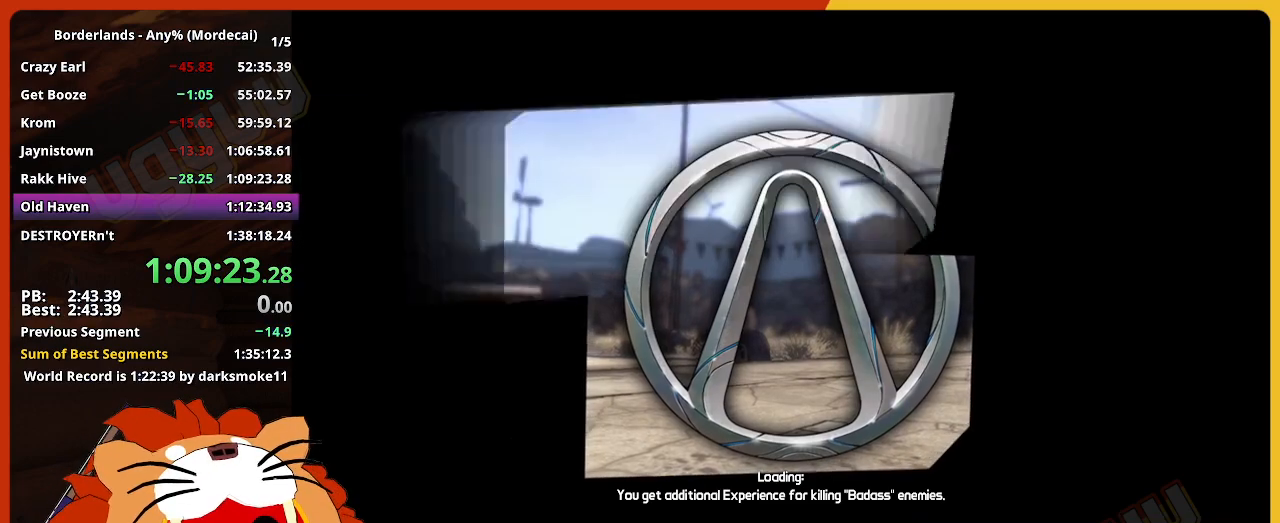
{"keys": [], "mouse": [], "mouse_move": "still", "events": []}
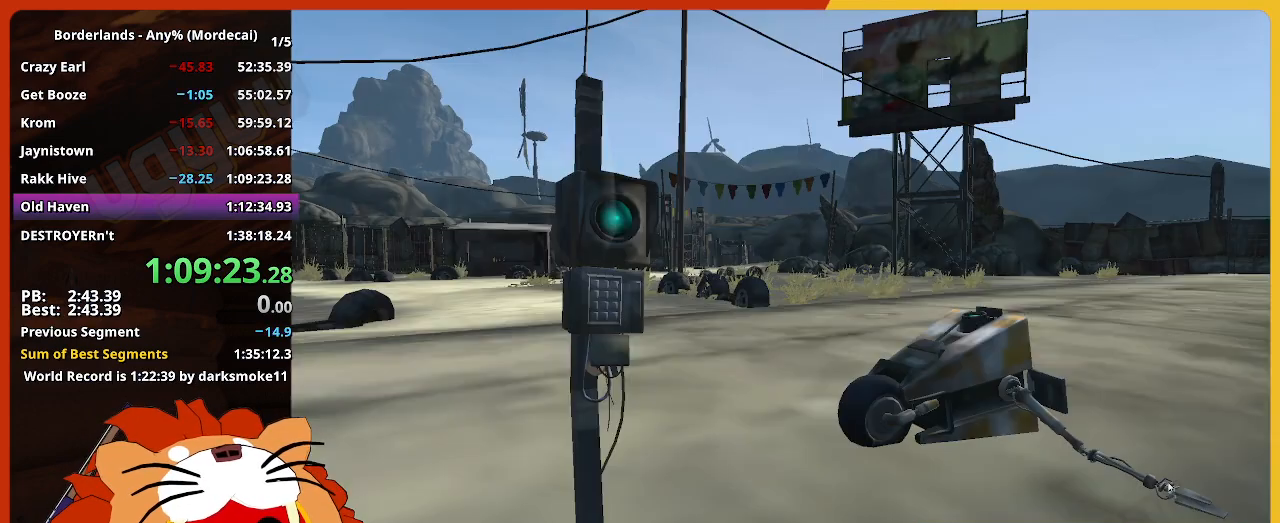
{"keys": [], "mouse": [], "mouse_move": "still", "events": [[150, "return", "down"], [200, "return", "up"], [250, "return", "down"], [283, "return", "up"], [333, "return", "down"], [383, "return", "up"], [433, "return", "down"], [483, "return", "up"]]}
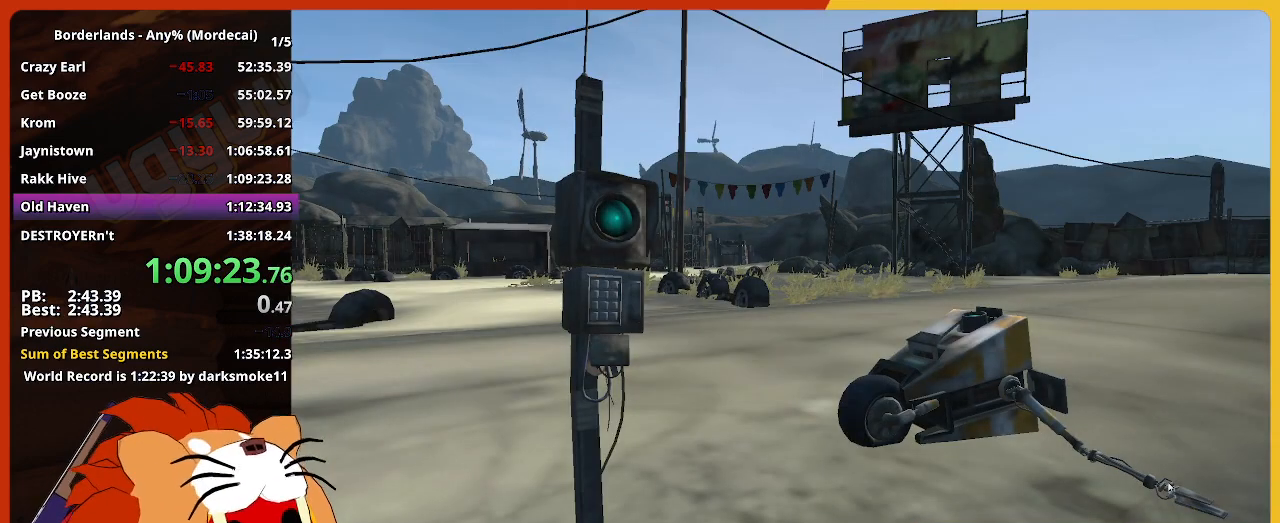
{"keys": ["return"], "mouse": [], "mouse_move": "still", "events": [[17, "return", "down"], [67, "return", "up"], [117, "return", "down"], [167, "return", "up"], [217, "return", "down"], [400, "return", "up"], [450, "return", "down"]]}
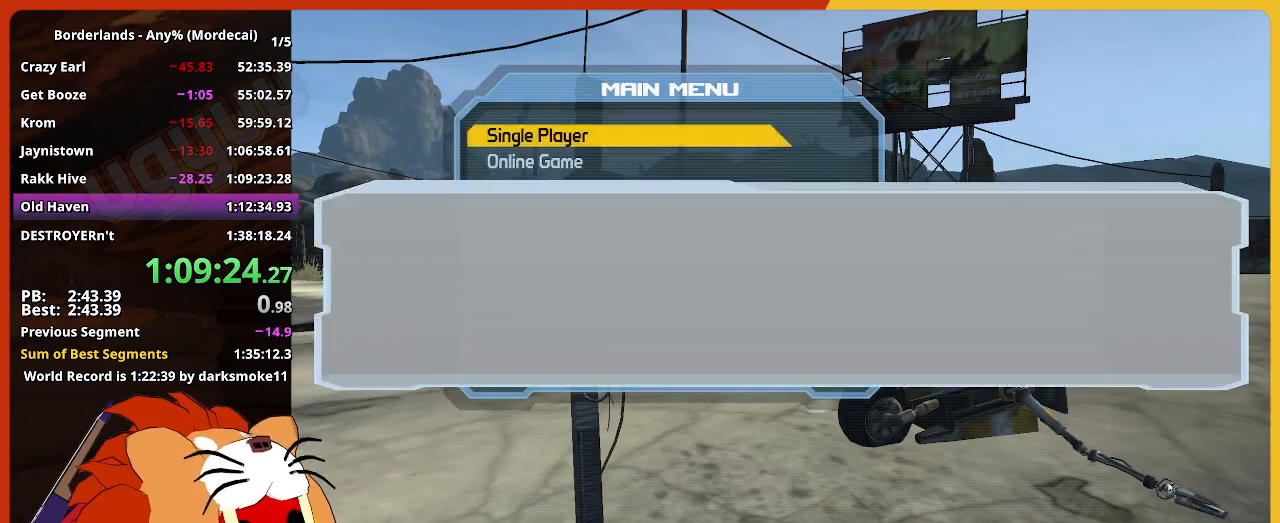
{"keys": [], "mouse": [], "mouse_move": "still", "events": [[33, "return", "up"], [83, "return", "down"], [133, "return", "up"], [183, "return", "down"], [233, "return", "up"]]}